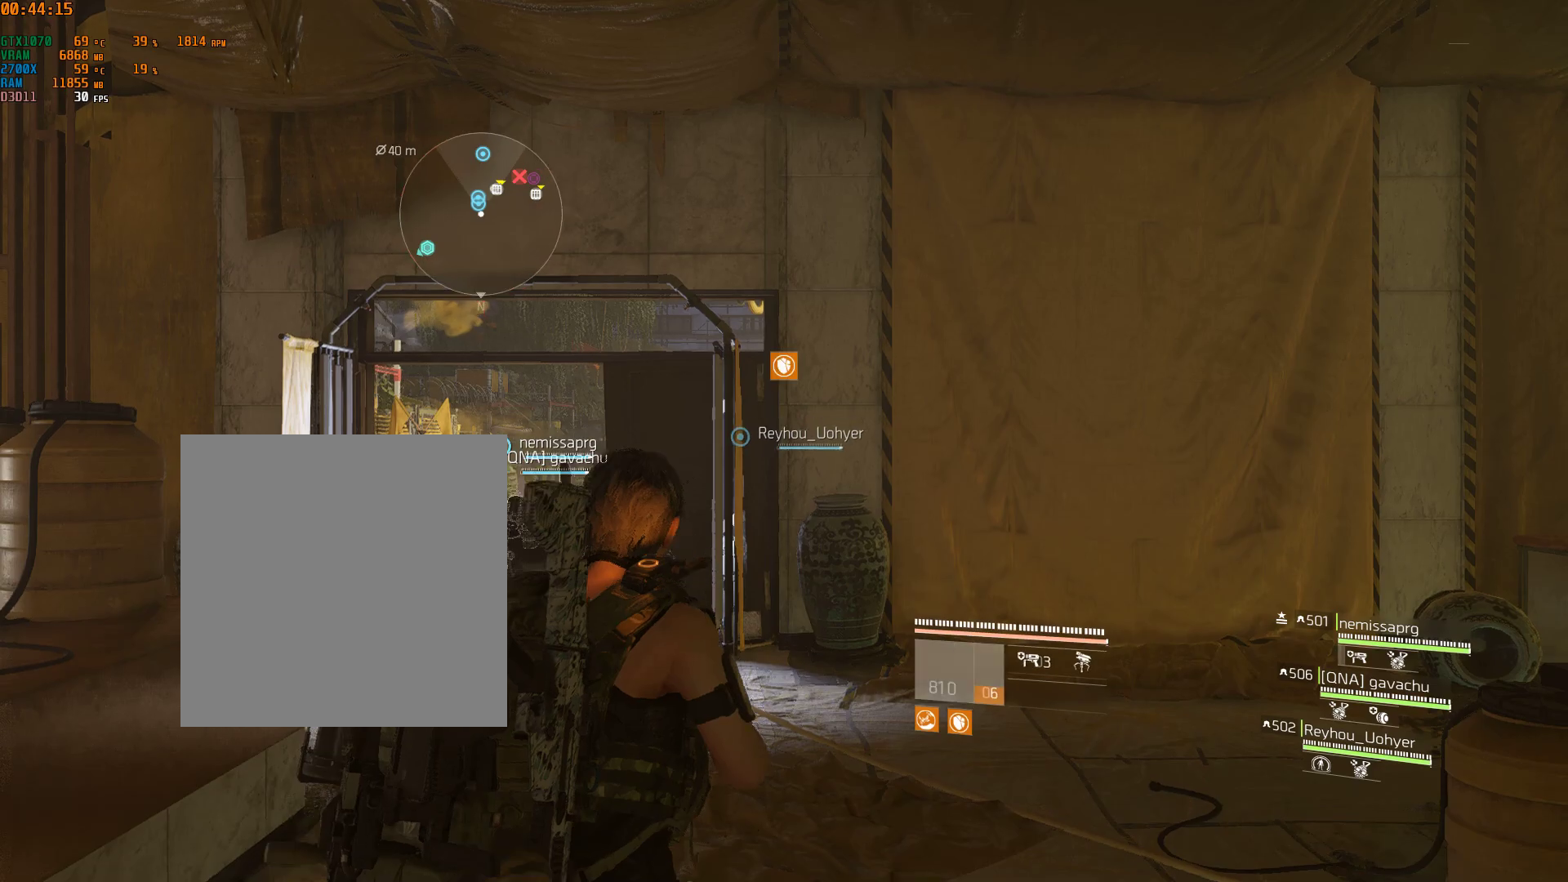
Gameplay with a controller (Xbox layout); each line is a JSON object with the inputs held at the frame after it. "events" lists button and stick changes between this image and that frame as [ms after this image, input, new state], when the widget could be followed in between. Not read: DPAD_DOWN DPAD_LEFT DPAD_RIGHT DPAD_UP HOME L1 L2 L3 R1 R2 R3 TOUCHPAD other_buttons right_stick.
{"buttons": [], "left_stick": "center", "events": []}
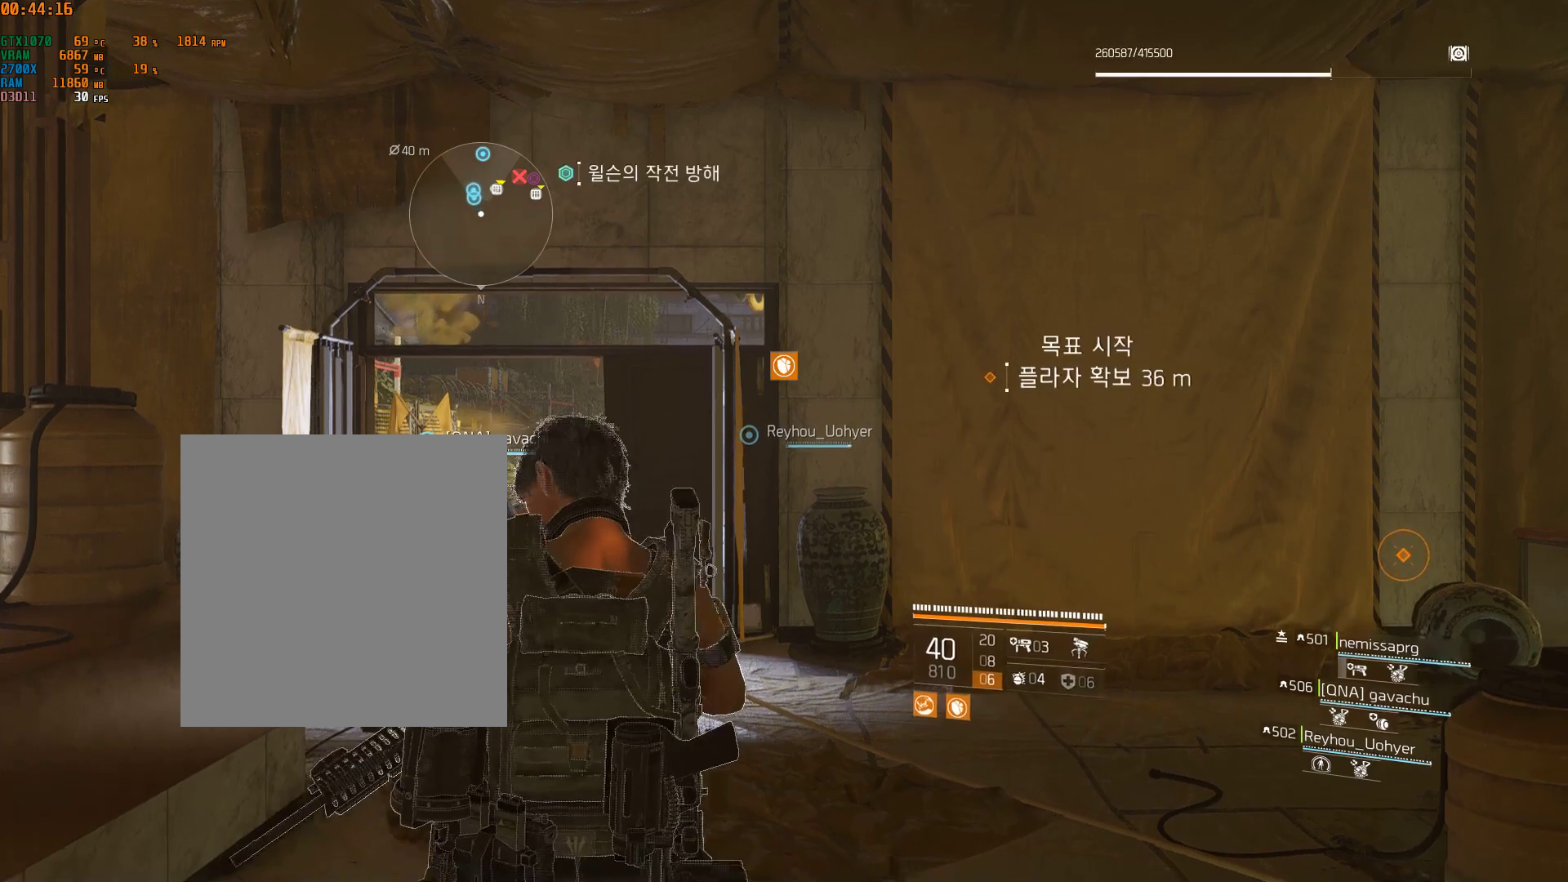
{"buttons": [], "left_stick": "center", "events": []}
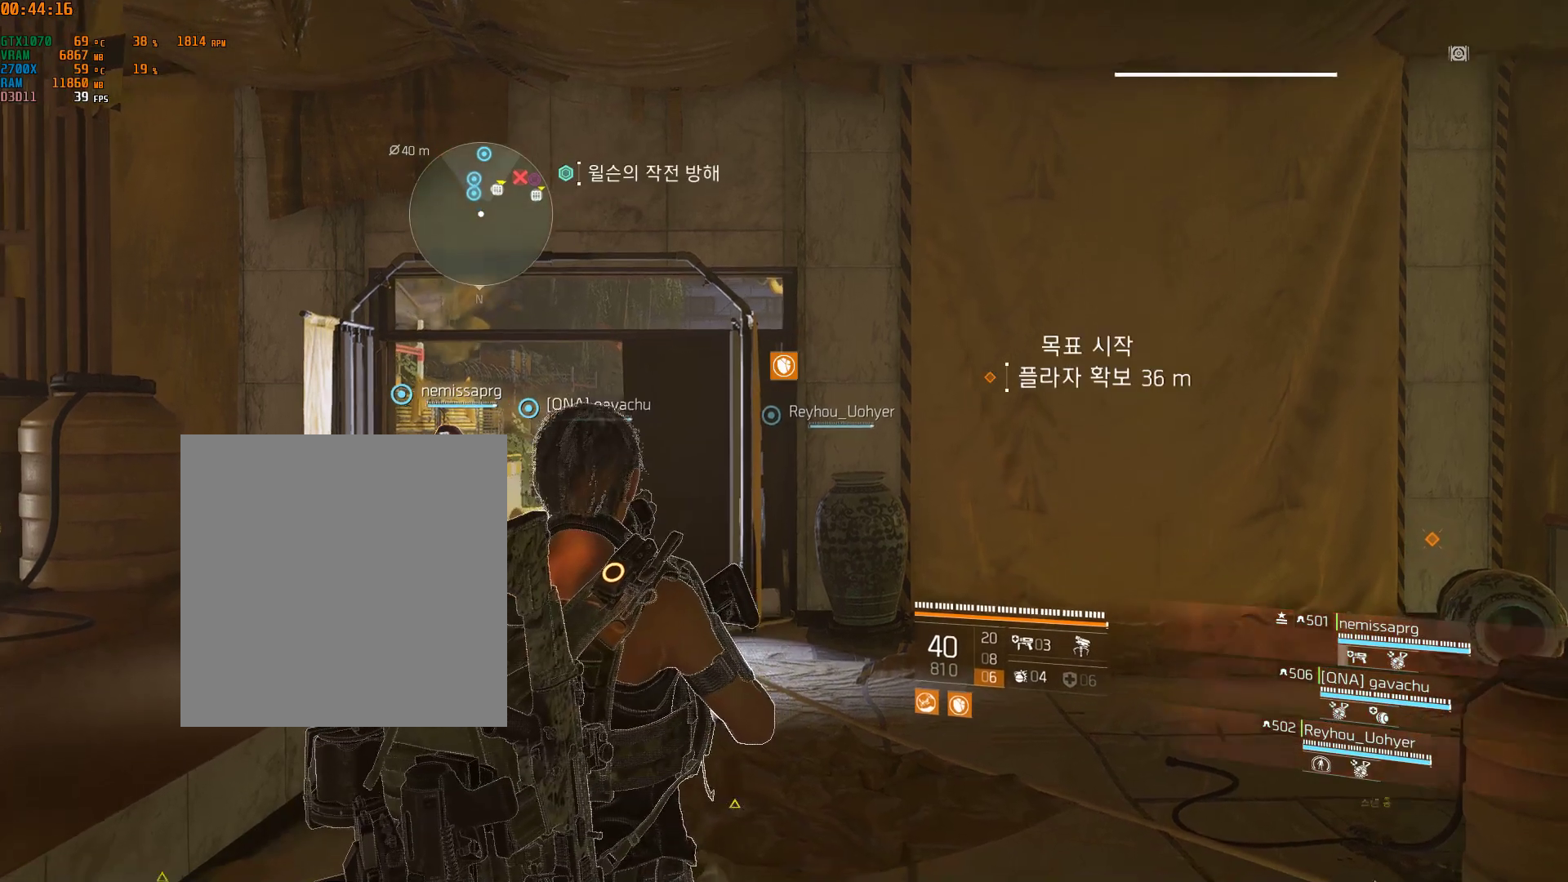
{"buttons": [], "left_stick": "center", "events": []}
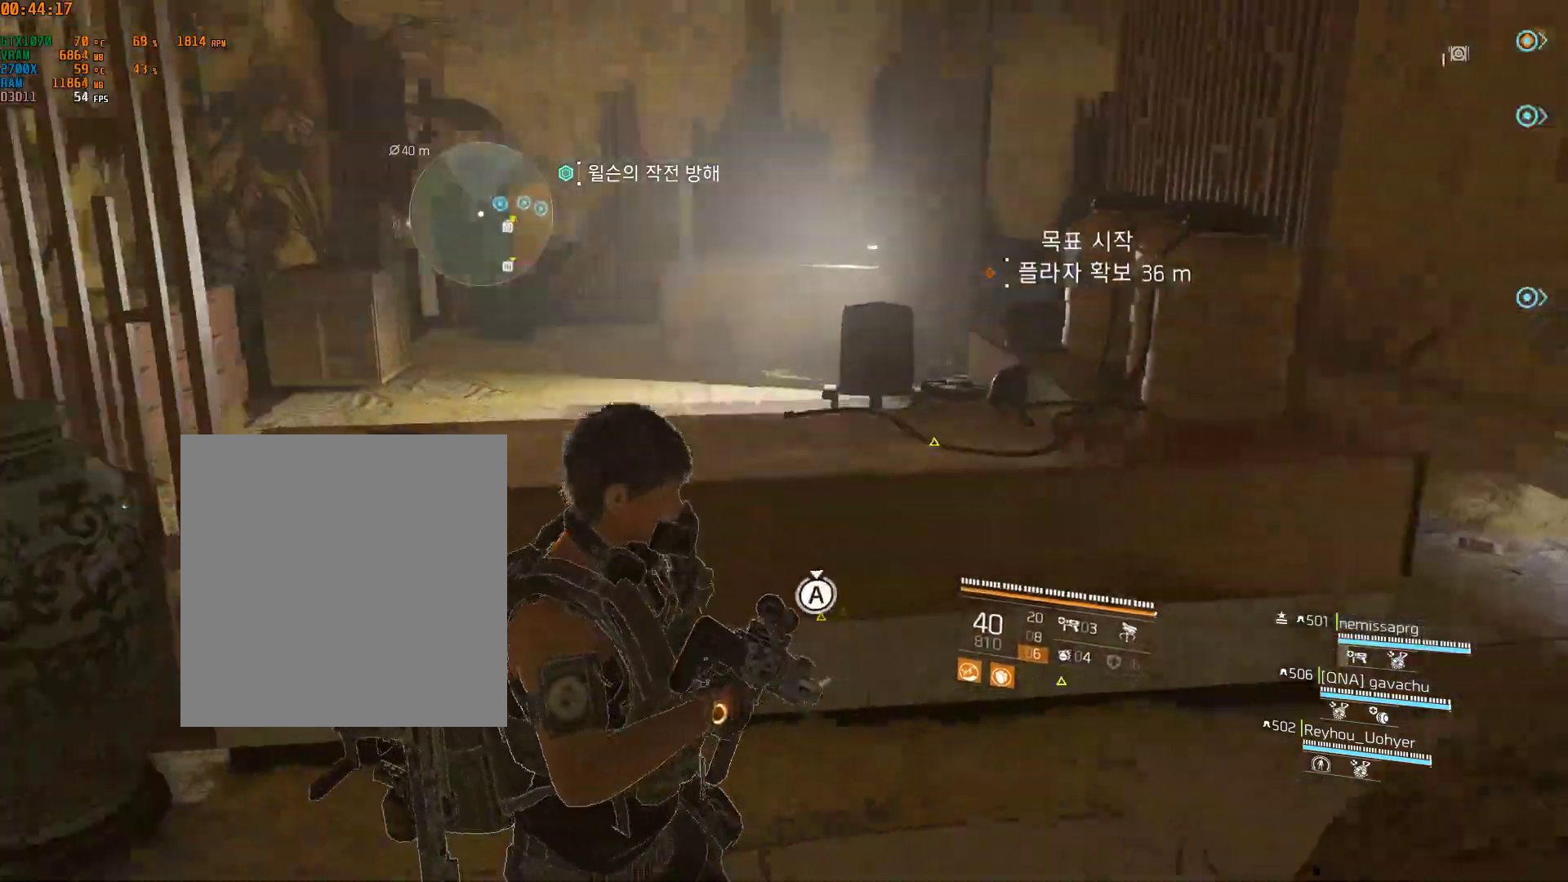
{"buttons": [], "left_stick": "up", "events": [[33, "left_stick", "right"], [217, "left_stick", "up-right"], [433, "left_stick", "up"]]}
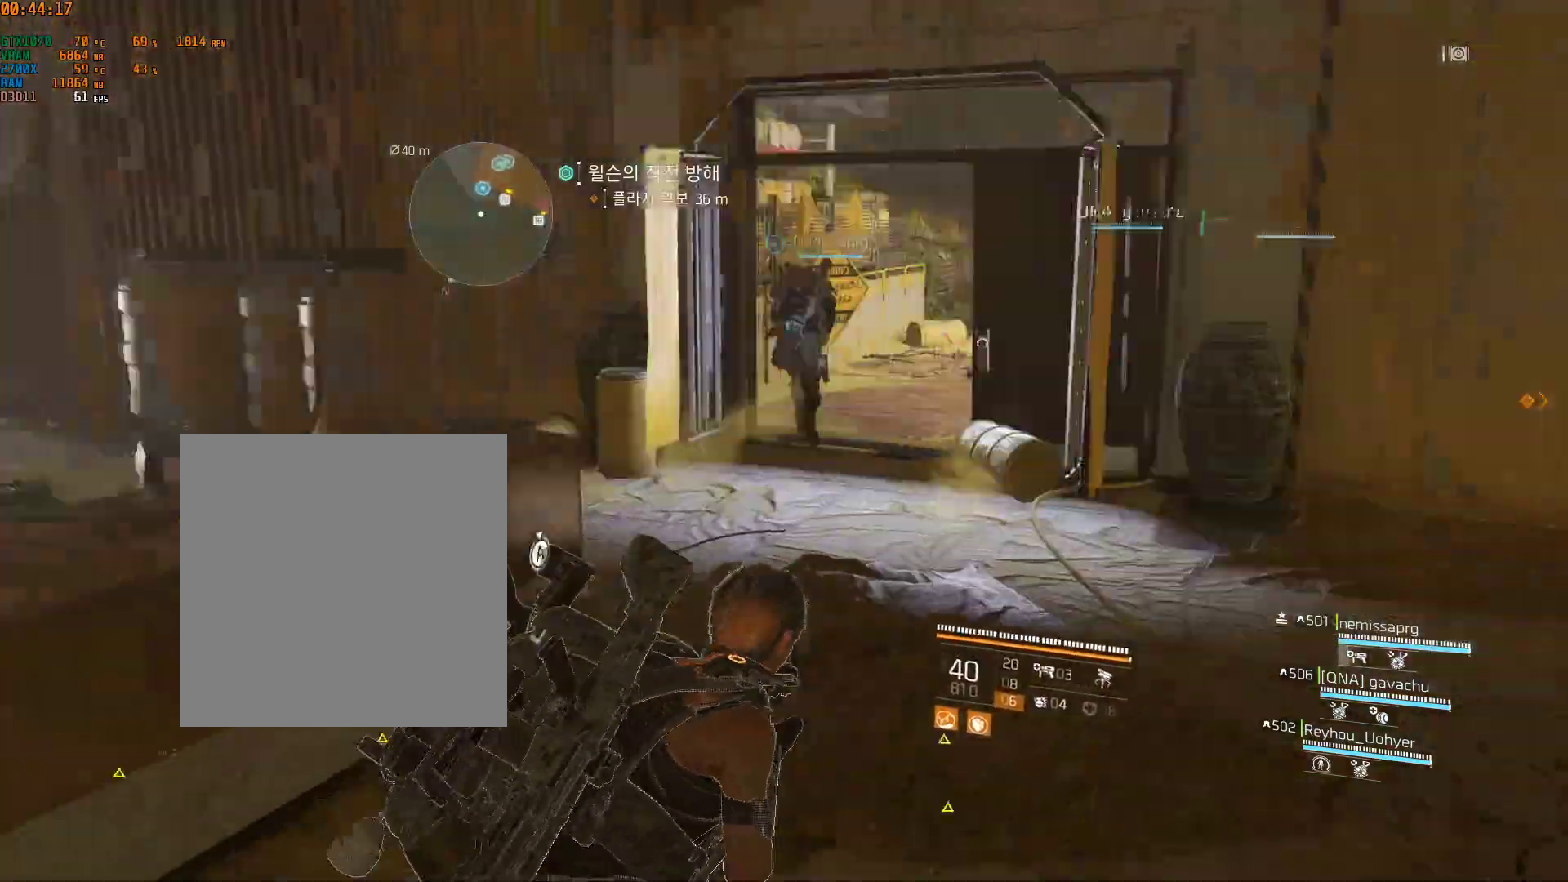
{"buttons": [], "left_stick": "up-left", "events": [[350, "left_stick", "up-left"]]}
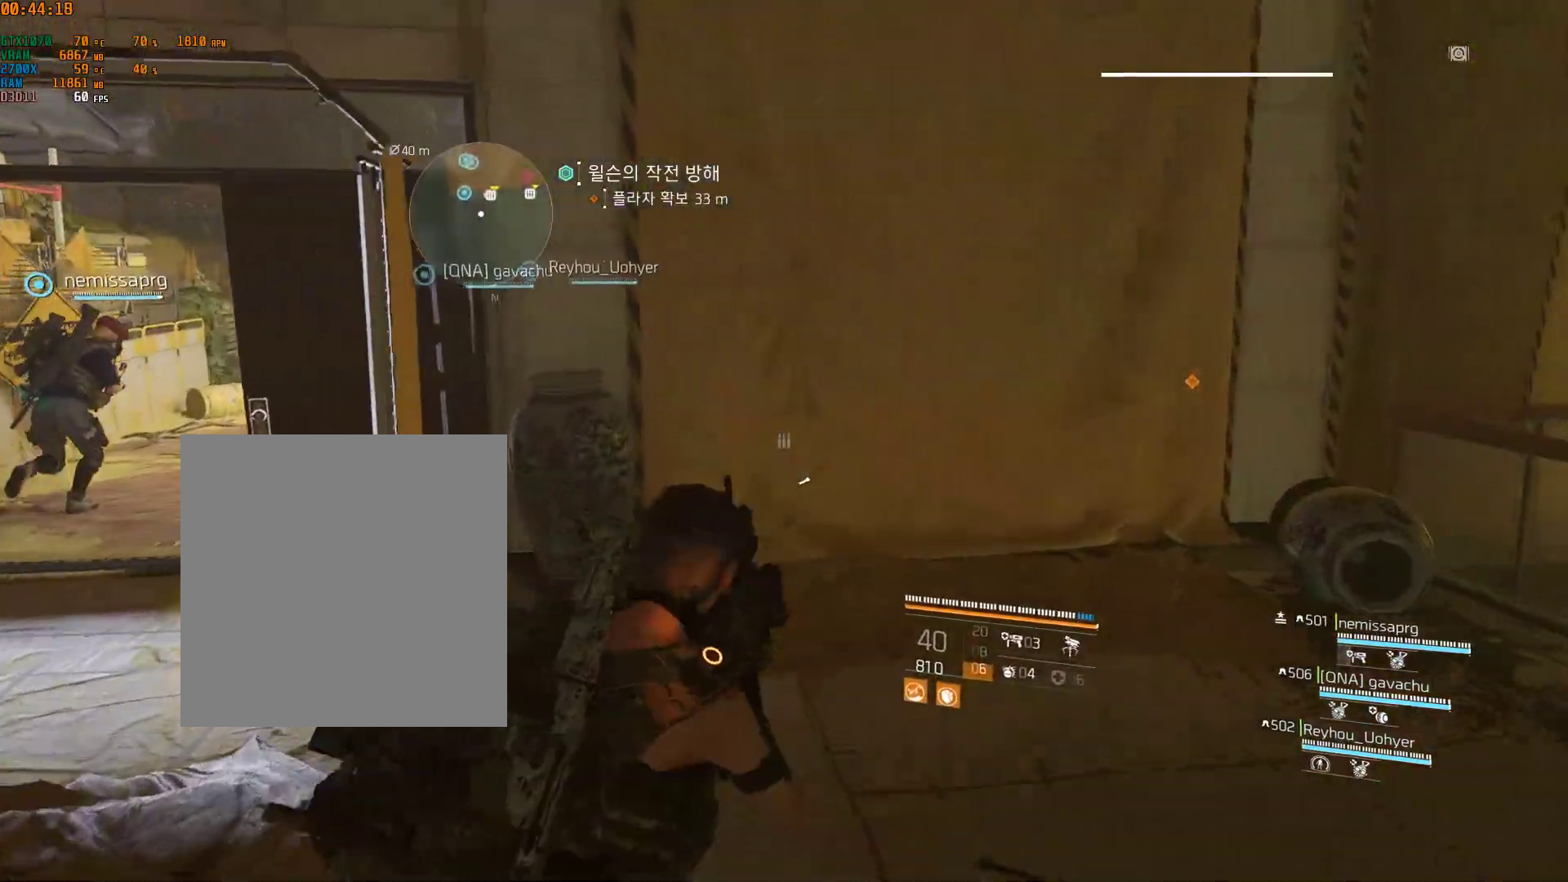
{"buttons": [], "left_stick": "up-left", "events": []}
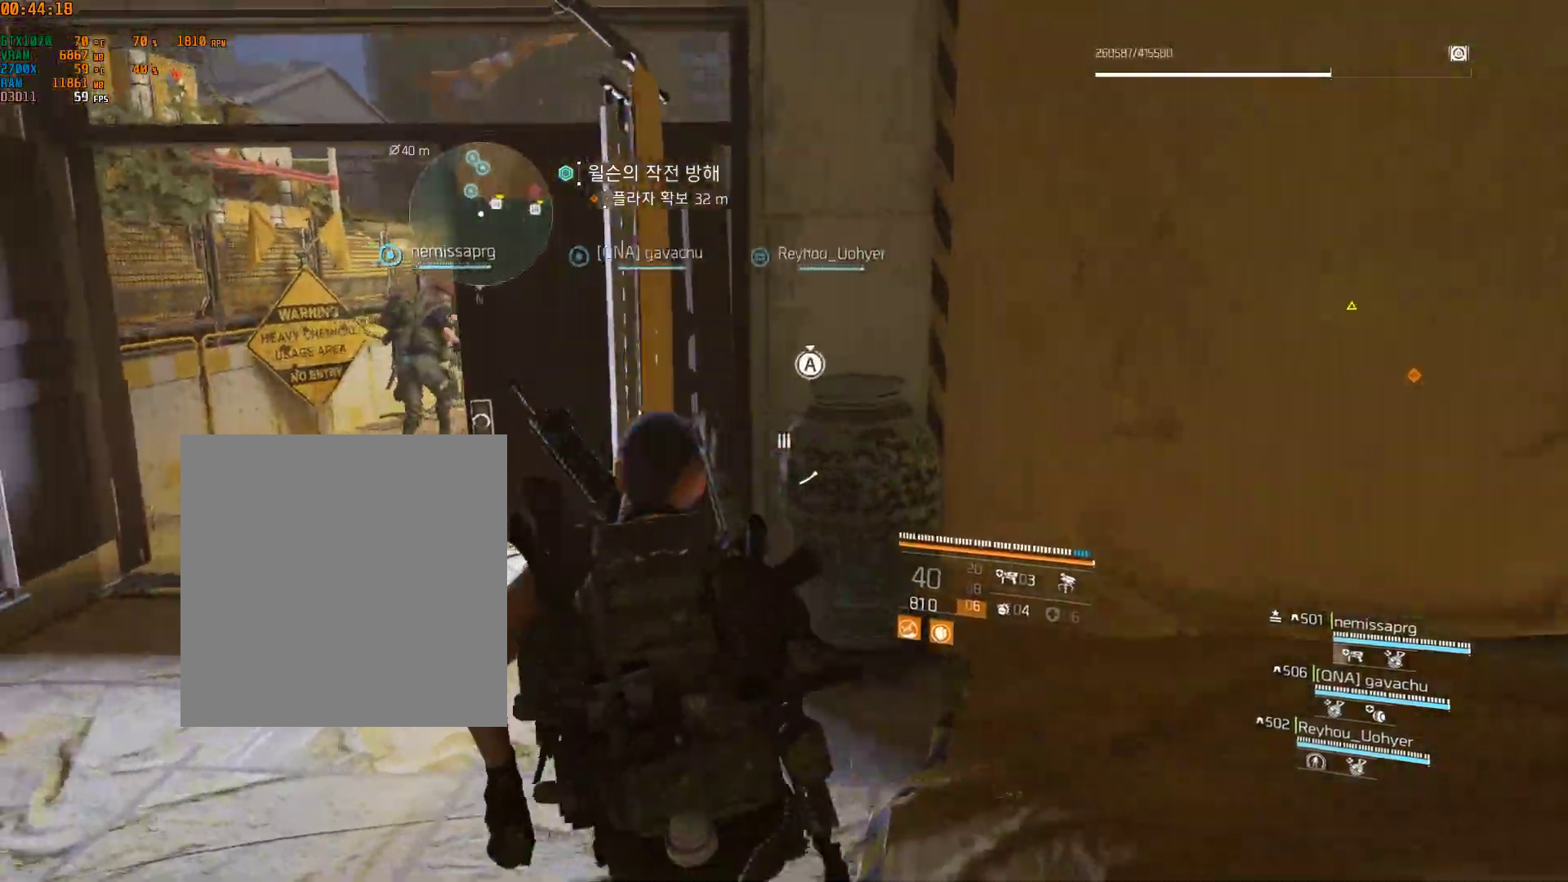
{"buttons": [], "left_stick": "up", "events": [[383, "left_stick", "up"]]}